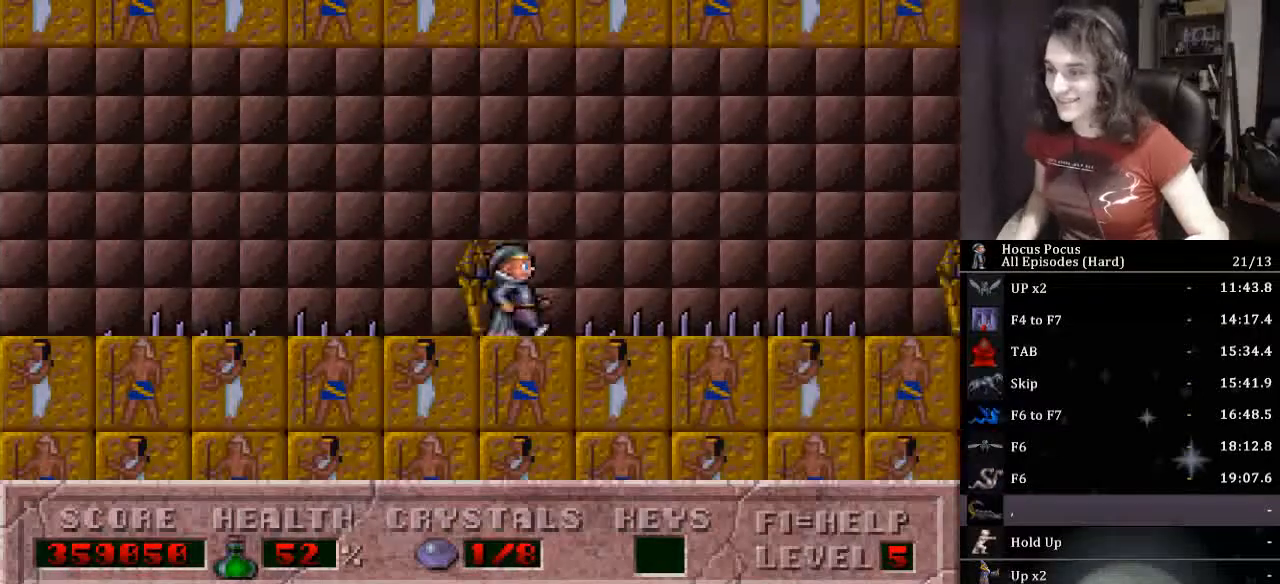
Gameplay with keyboard; each line is a JSON object with the keys held at the frame after it. "events" lists presses ("down") and releases ("up") of ".", "/", "0", "1", "2", "3", "4", "5", "6", "7", "8", "9", "a", "alt_l", "alt_r", "b", "backslash", "backspace", "c", "caps_lock", "comma", "ctrl_l", "ctrl_r", "d", "down", "e", "equals", "escape", "f", "f1", "f10", "f11", "f12", "f2", "f3", "f4", "f5", "f6", "f7", "f8", "f9", "g", "h", "i", "j", "k", "l", "lbracket", "left", "m", "minus", "n", "o", "p", "q", "quote", "r", "rbracket", "return", "right", "s", "semicolon", "shift_l", "shift_r", "space", "super_l", "super_r", "t", "tab", "tilde", "u", "up", "v", "w", "x", "y" and "z" between this image and that frame as [ms after this image, input, new state], when the widget could be followed in between. No other keys are recorded. Mouse input is not recorded.
{"keys": ["right"], "events": [[267, "ctrl_l", "up"]]}
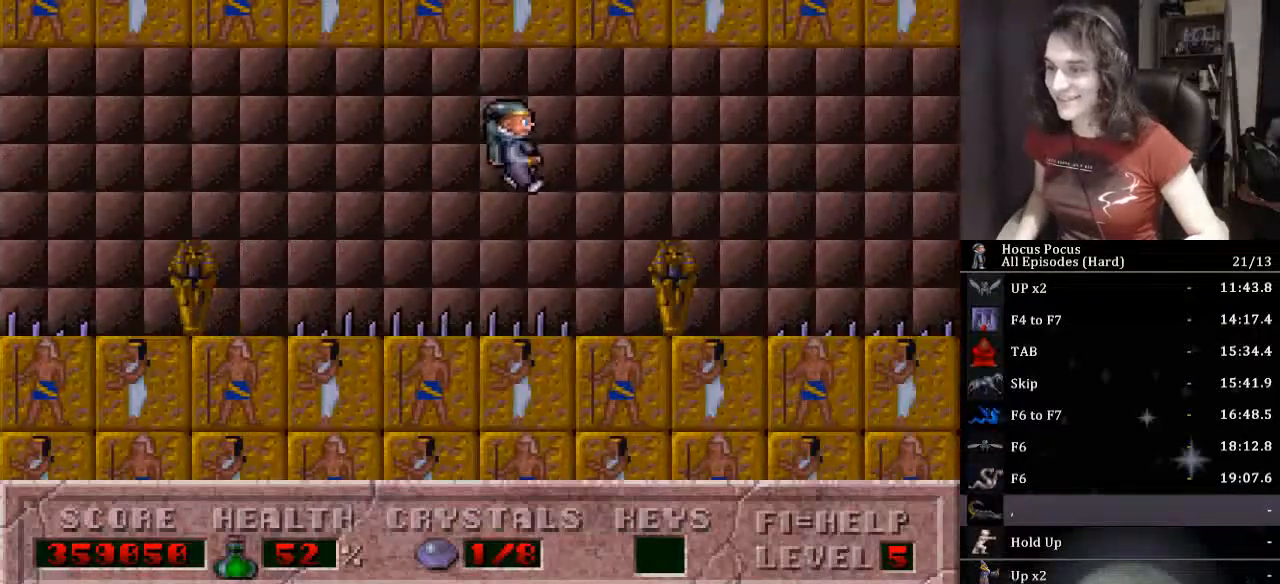
{"keys": ["ctrl_l", "right"], "events": [[333, "ctrl_l", "down"]]}
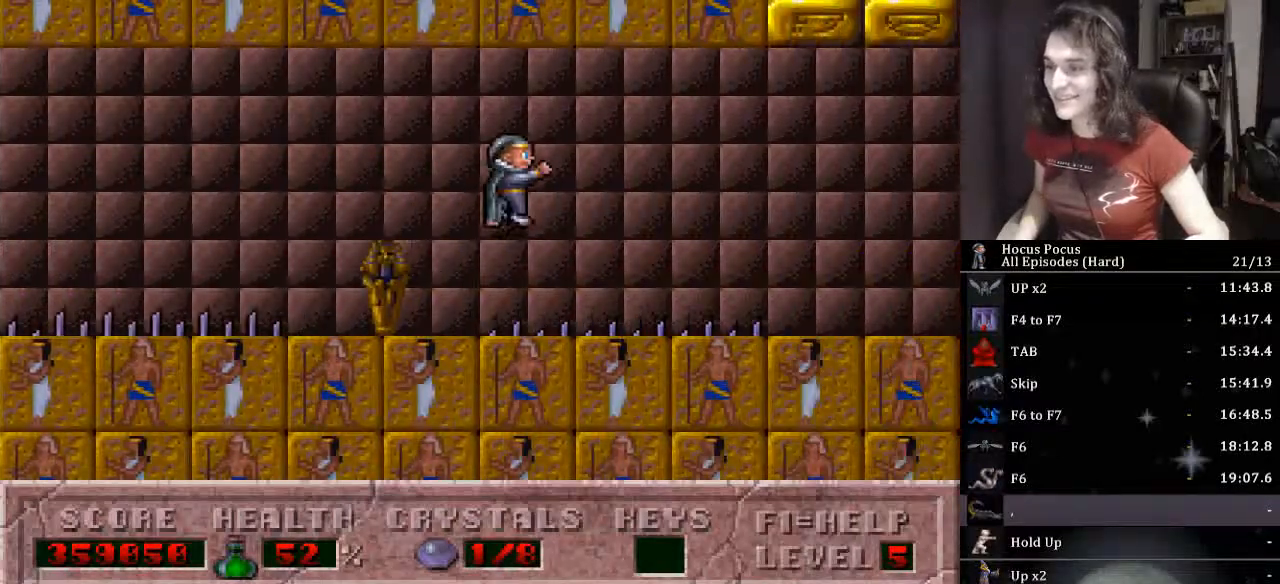
{"keys": ["right"], "events": [[133, "ctrl_l", "up"]]}
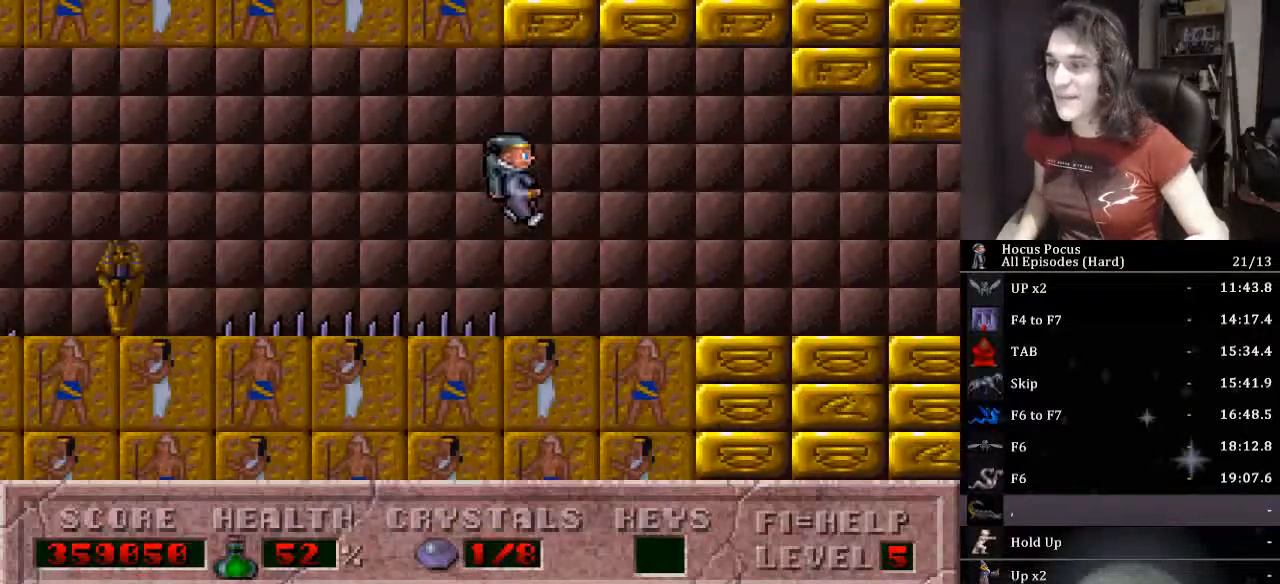
{"keys": ["right"], "events": []}
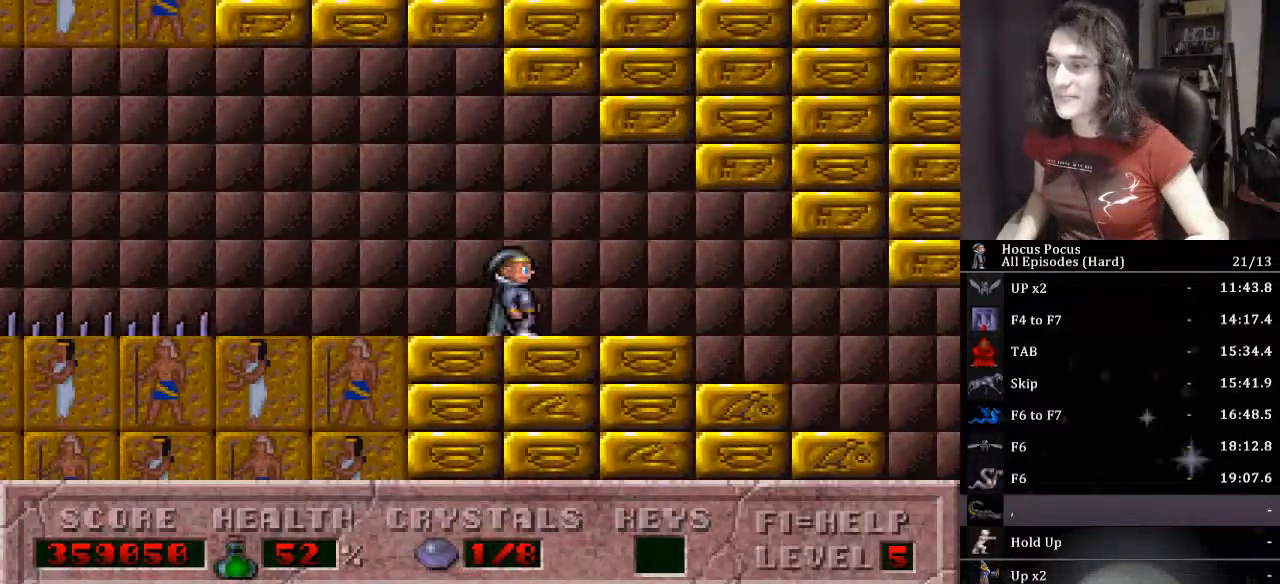
{"keys": ["right"], "events": []}
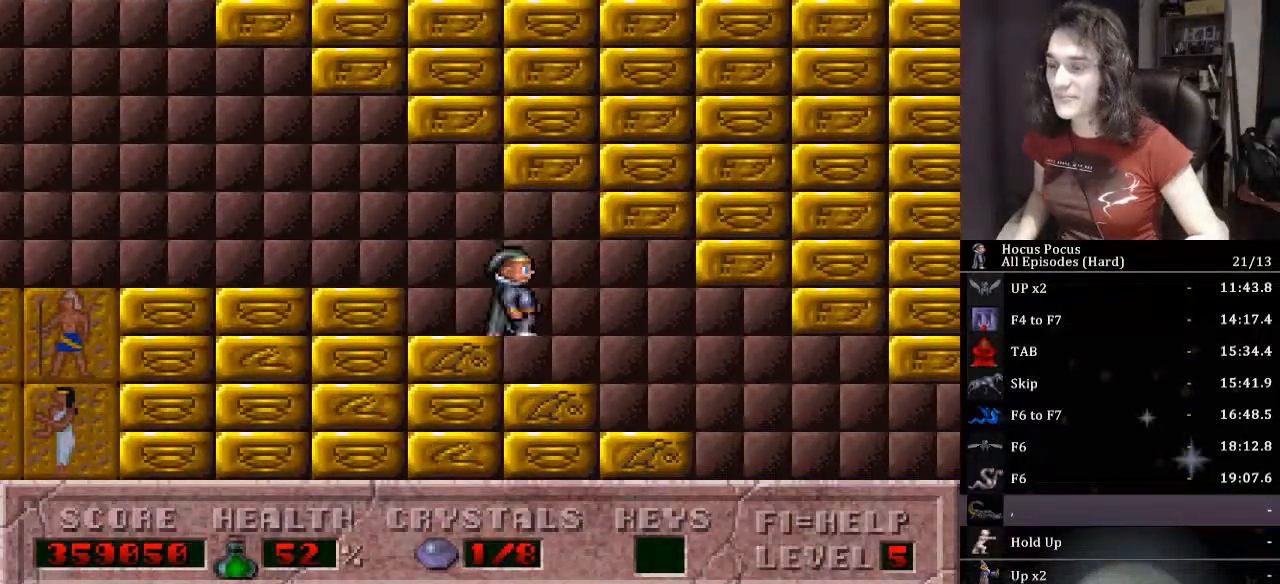
{"keys": ["right"], "events": []}
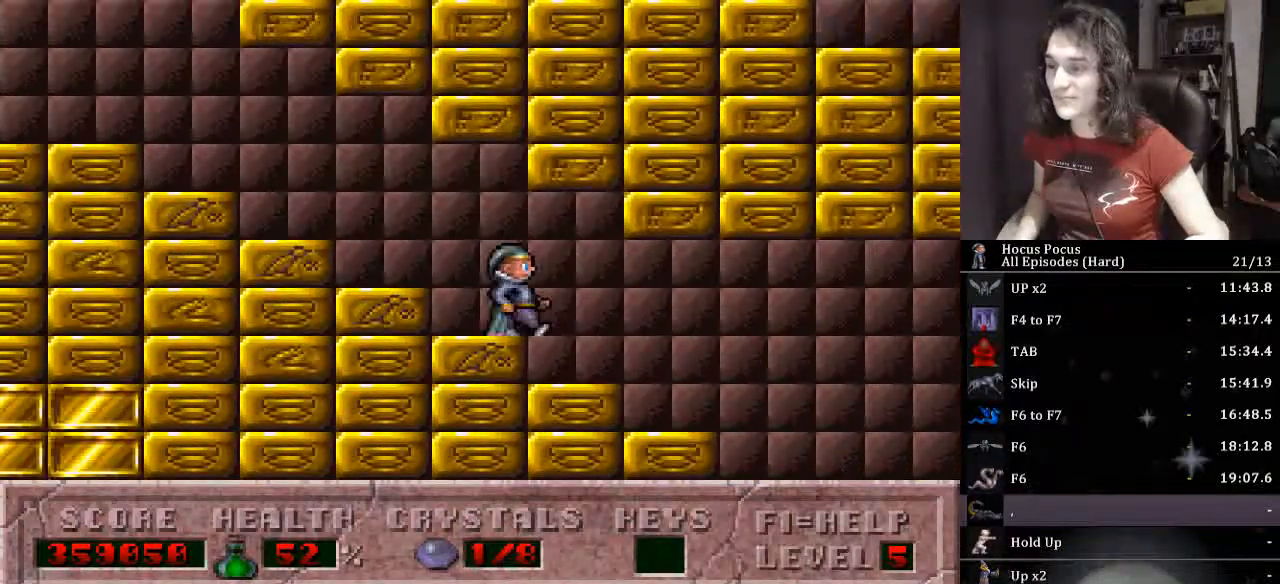
{"keys": ["ctrl_l", "right"], "events": [[400, "ctrl_l", "down"]]}
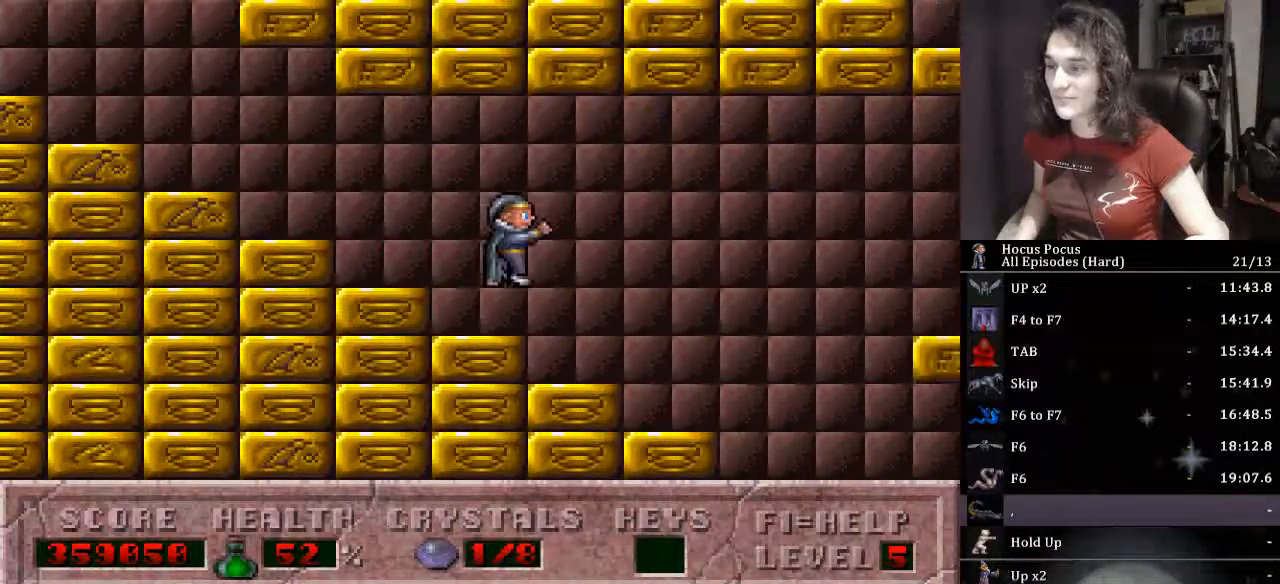
{"keys": ["right"], "events": [[400, "ctrl_l", "up"]]}
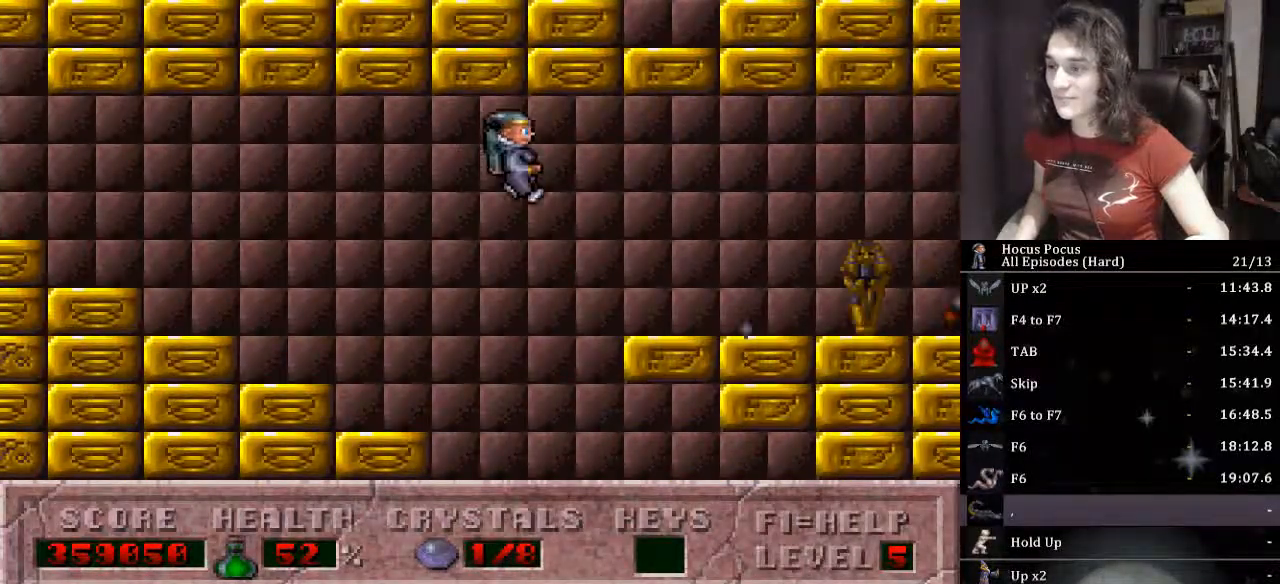
{"keys": ["ctrl_l", "right"], "events": [[233, "ctrl_l", "down"]]}
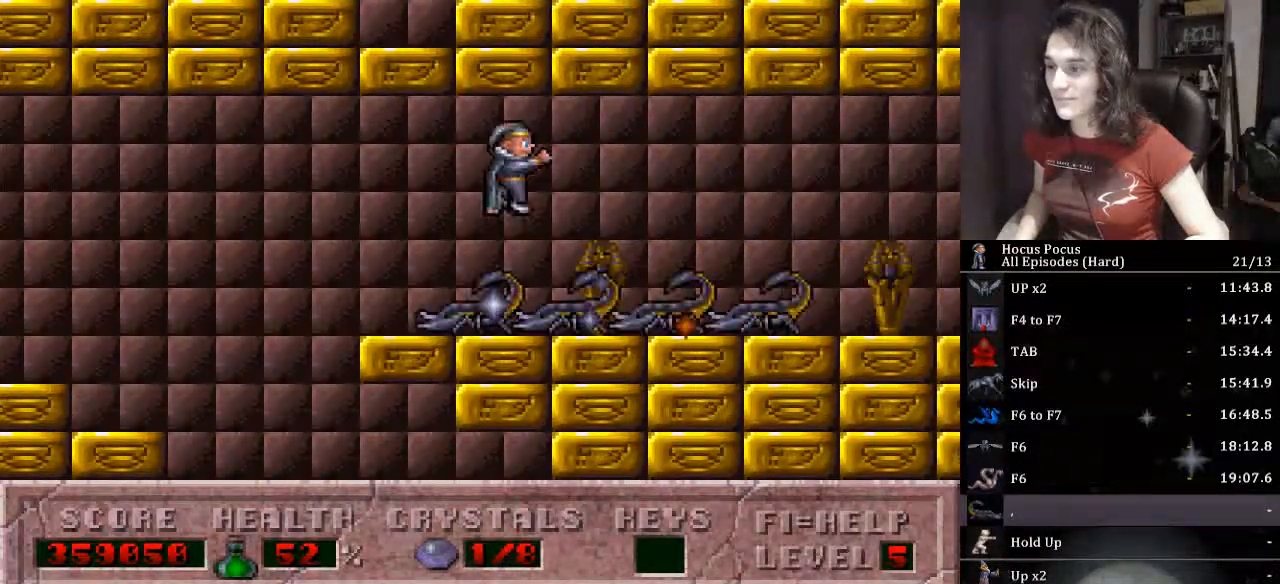
{"keys": ["right"], "events": [[300, "ctrl_l", "up"]]}
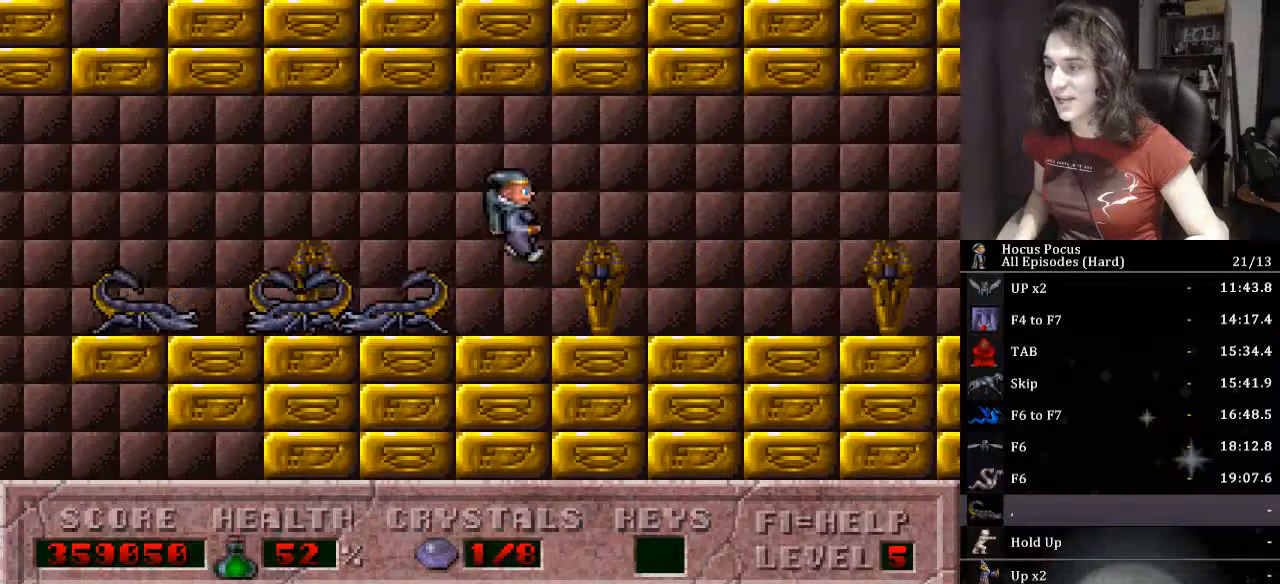
{"keys": ["right"], "events": []}
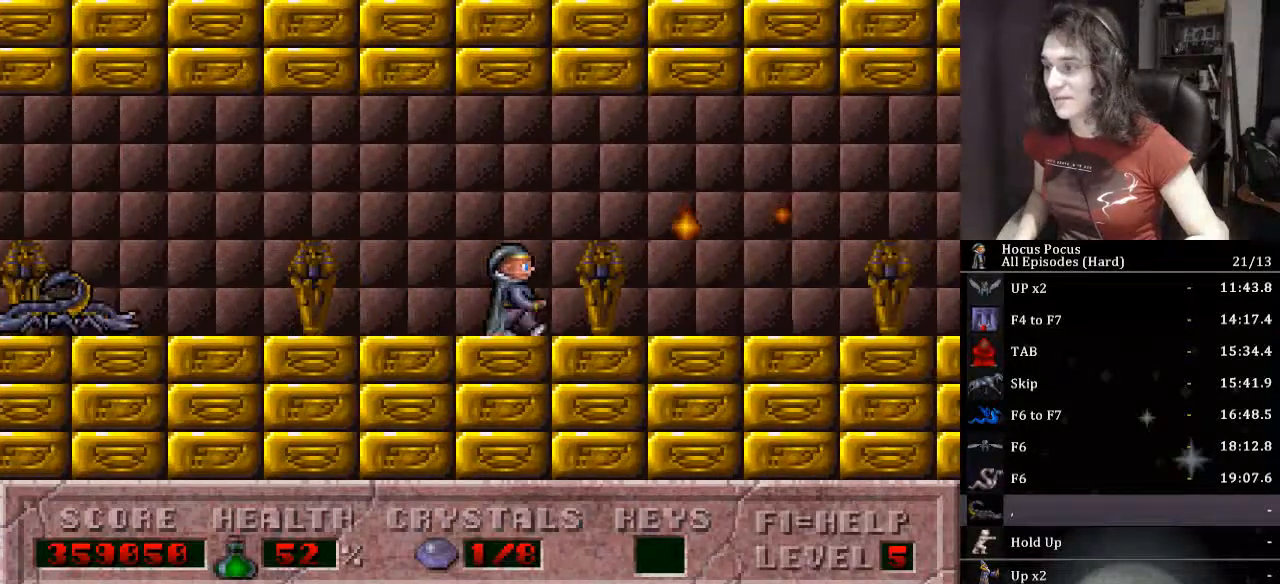
{"keys": ["right"], "events": []}
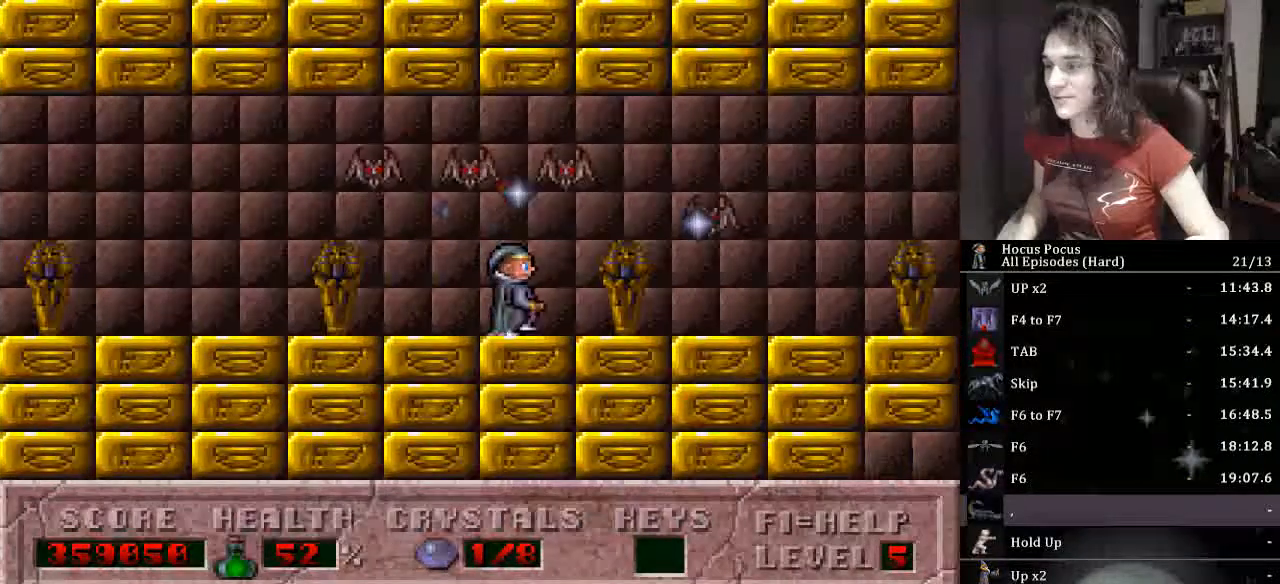
{"keys": ["right"], "events": []}
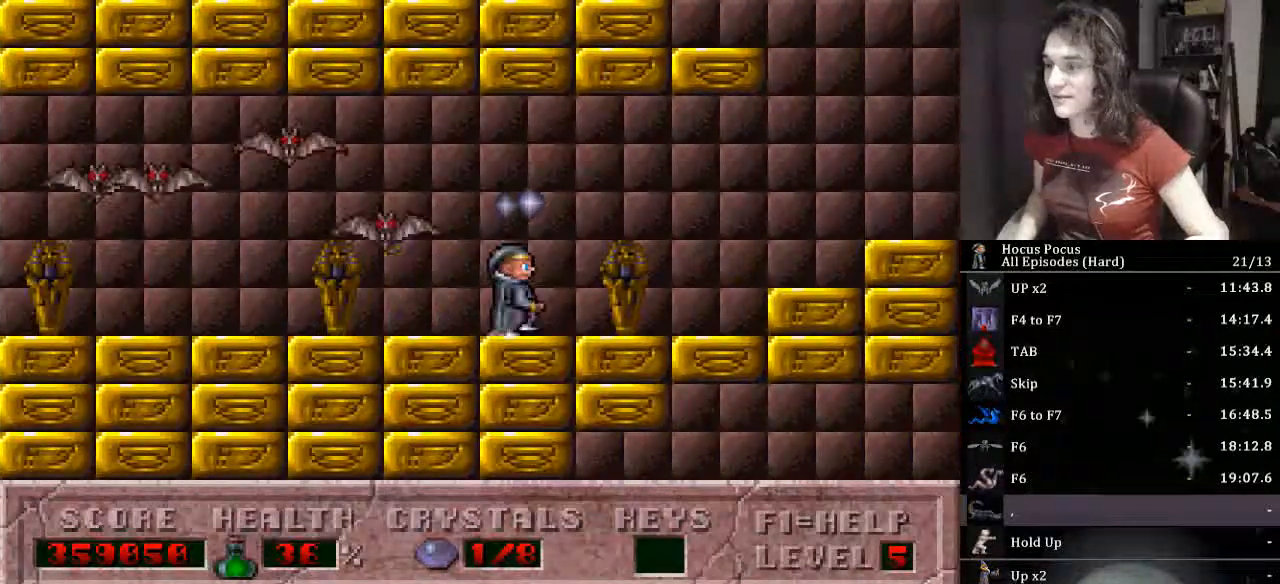
{"keys": ["right"], "events": []}
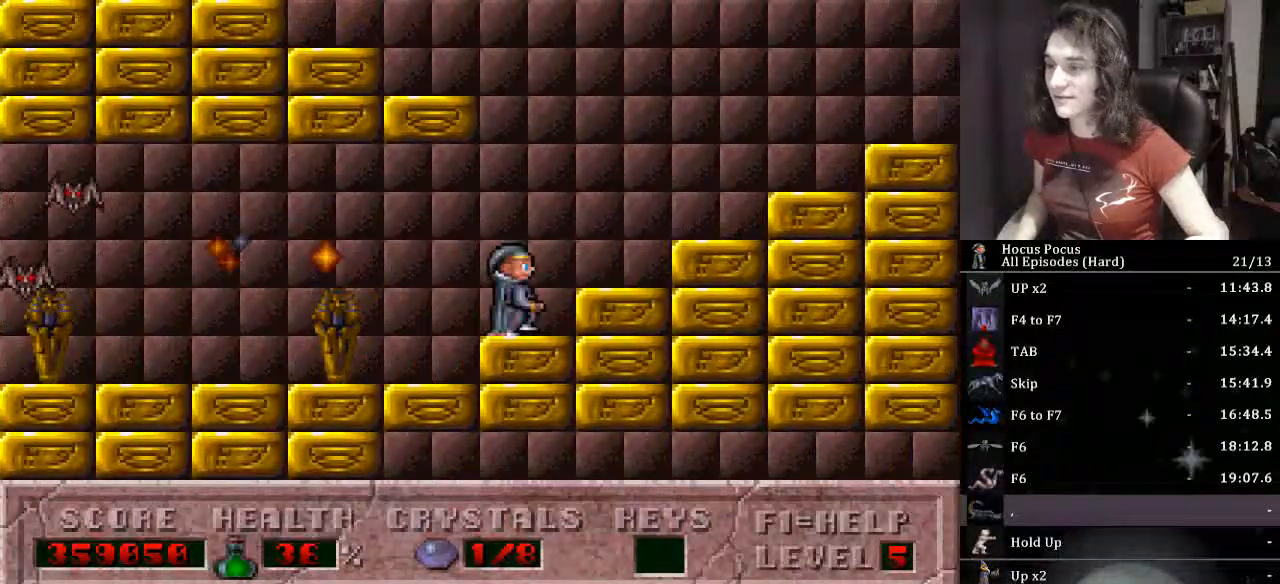
{"keys": ["ctrl_l", "right"], "events": [[200, "left", "down"], [233, "right", "up"], [333, "ctrl_l", "down"], [467, "left", "up"], [467, "right", "down"]]}
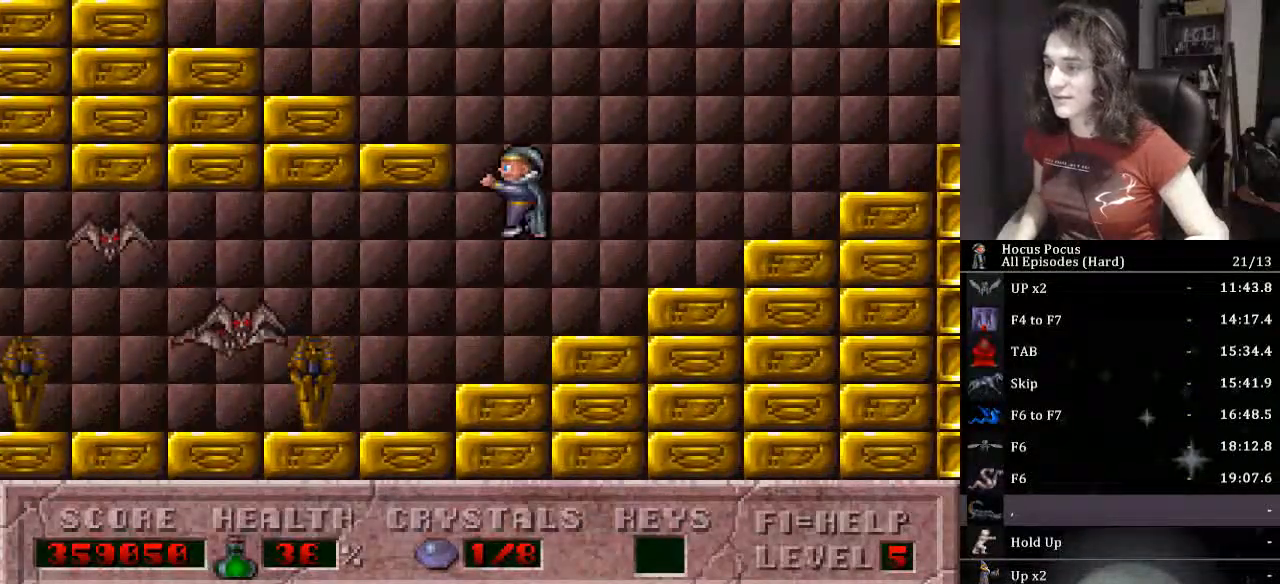
{"keys": [], "events": [[67, "ctrl_l", "up"], [333, "right", "up"]]}
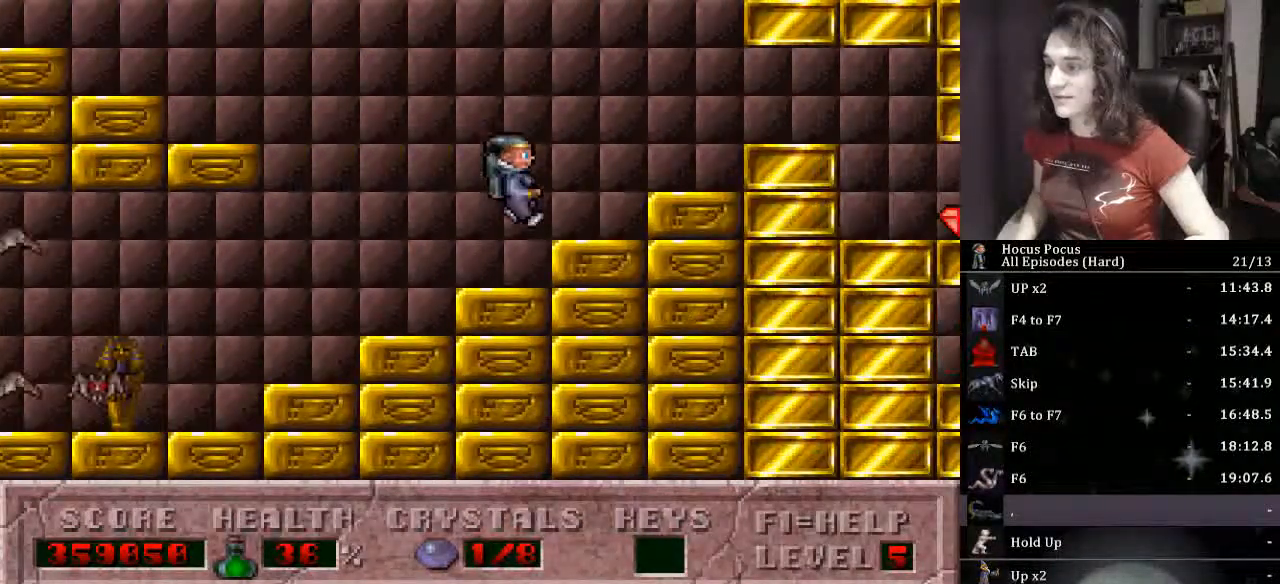
{"keys": ["ctrl_l", "left"], "events": [[33, "left", "down"], [133, "ctrl_l", "down"]]}
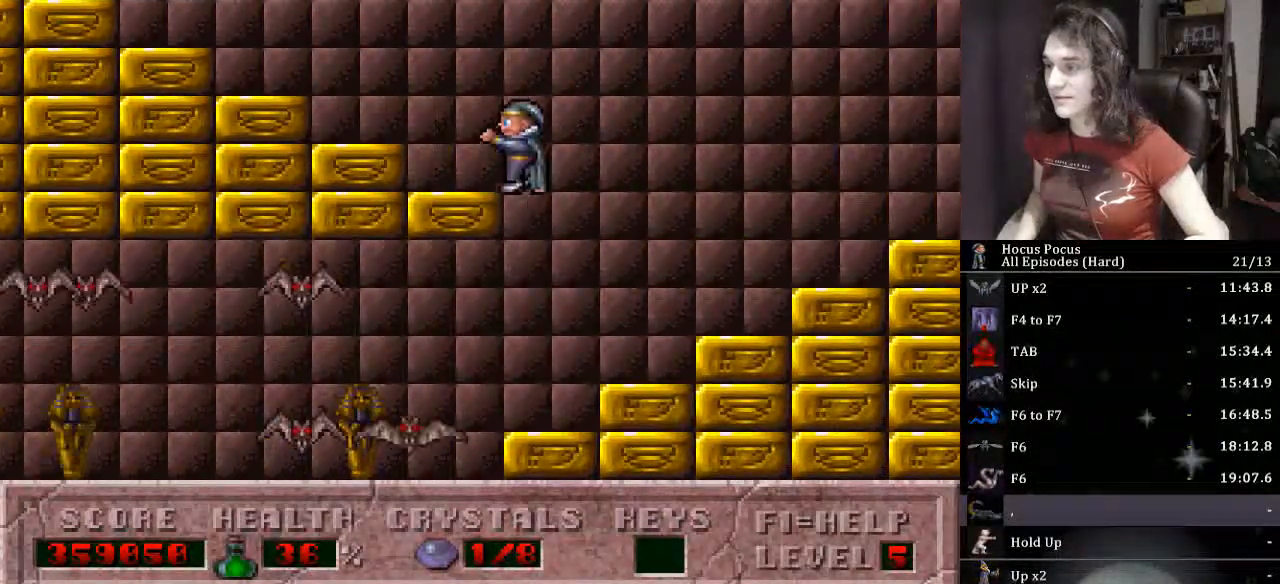
{"keys": ["left"], "events": [[133, "ctrl_l", "up"]]}
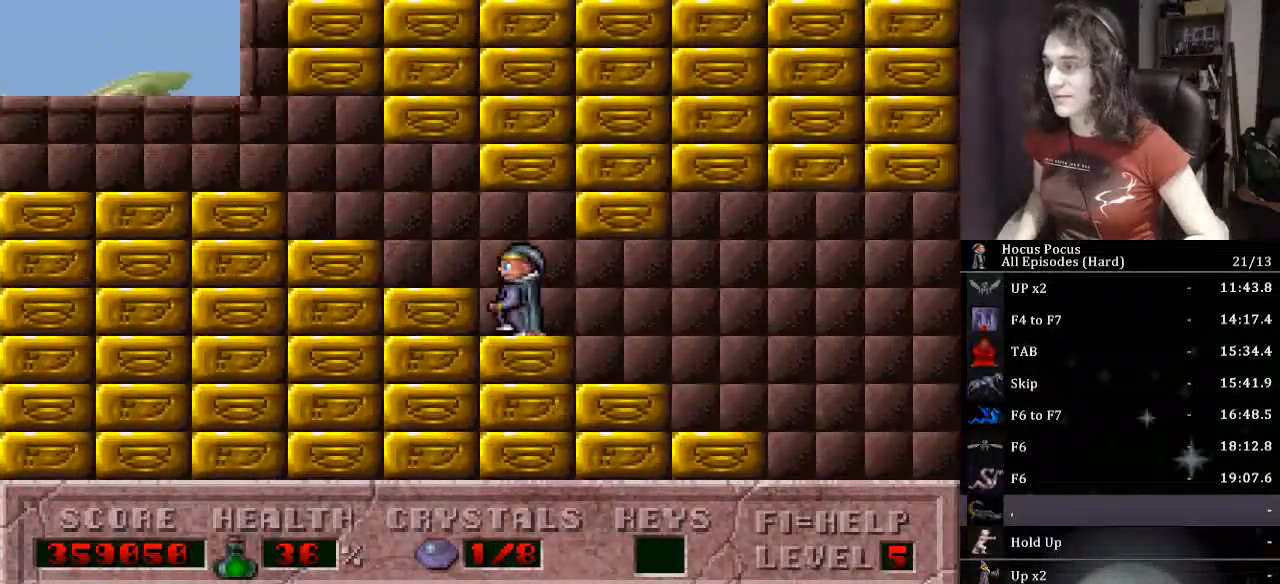
{"keys": ["left"], "events": []}
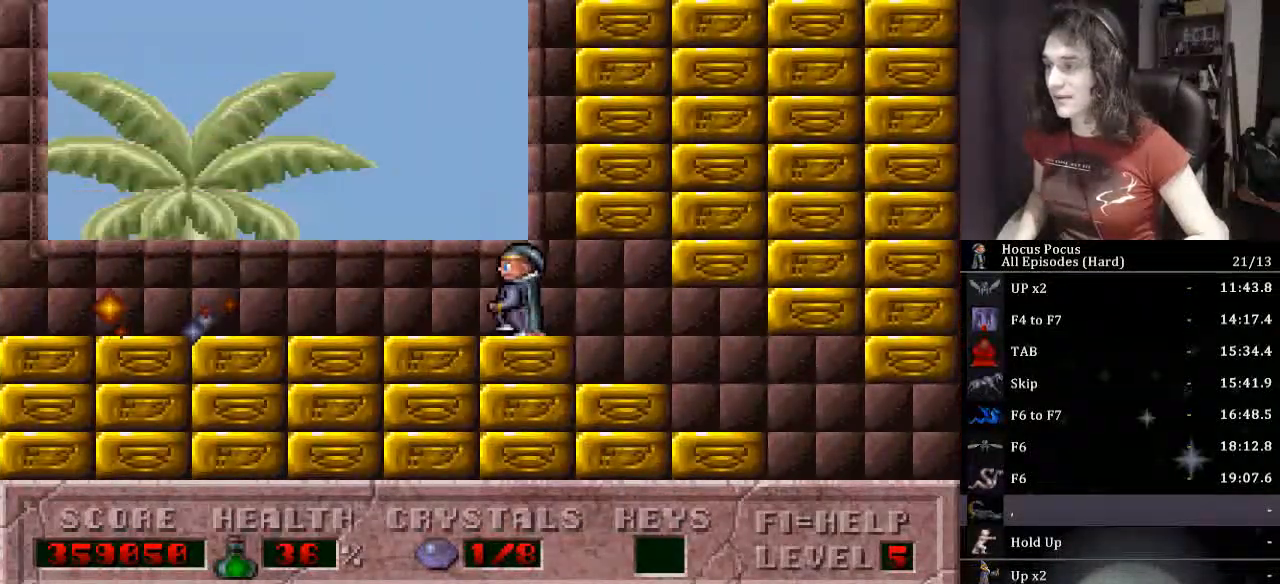
{"keys": ["ctrl_l", "left"], "events": [[200, "ctrl_l", "down"]]}
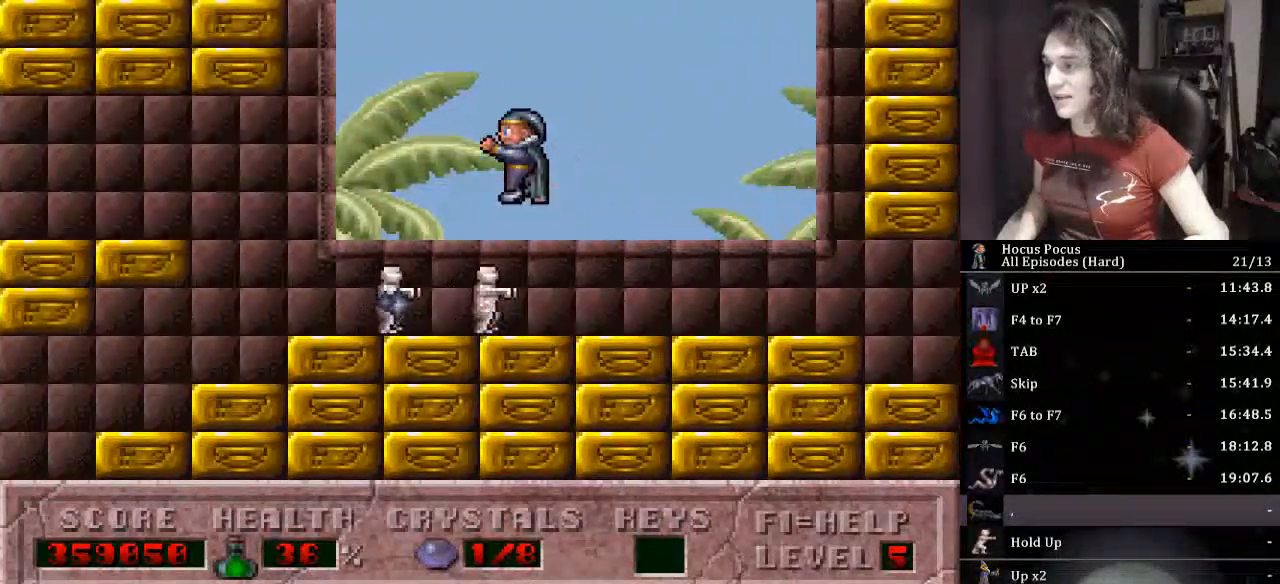
{"keys": ["left"], "events": [[33, "ctrl_l", "up"]]}
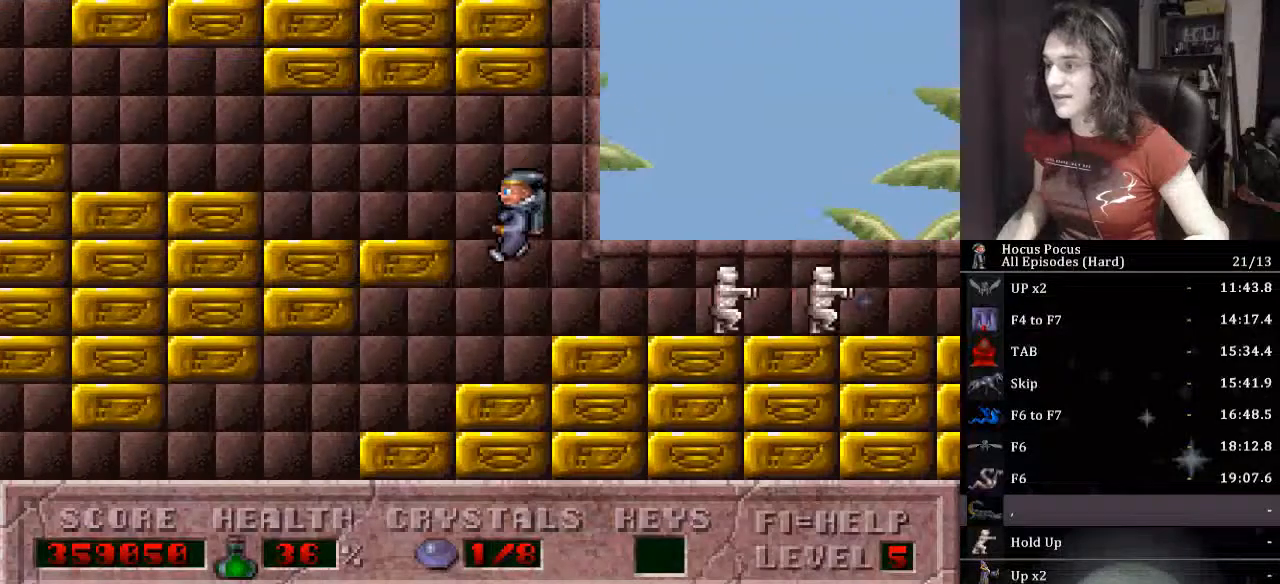
{"keys": ["left"], "events": []}
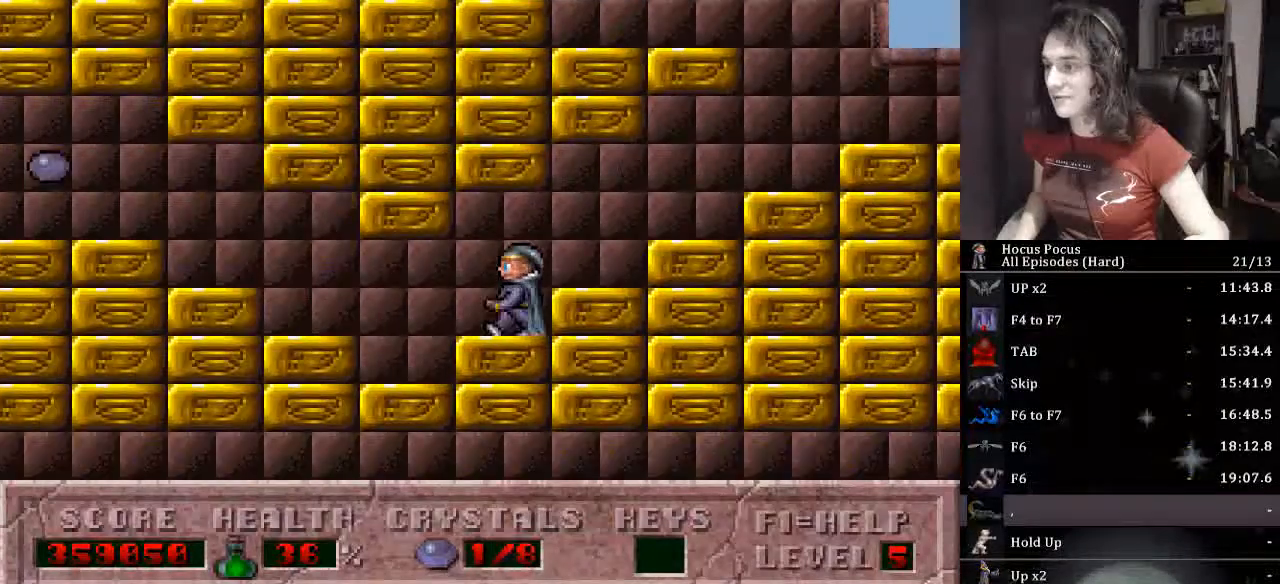
{"keys": ["left"], "events": []}
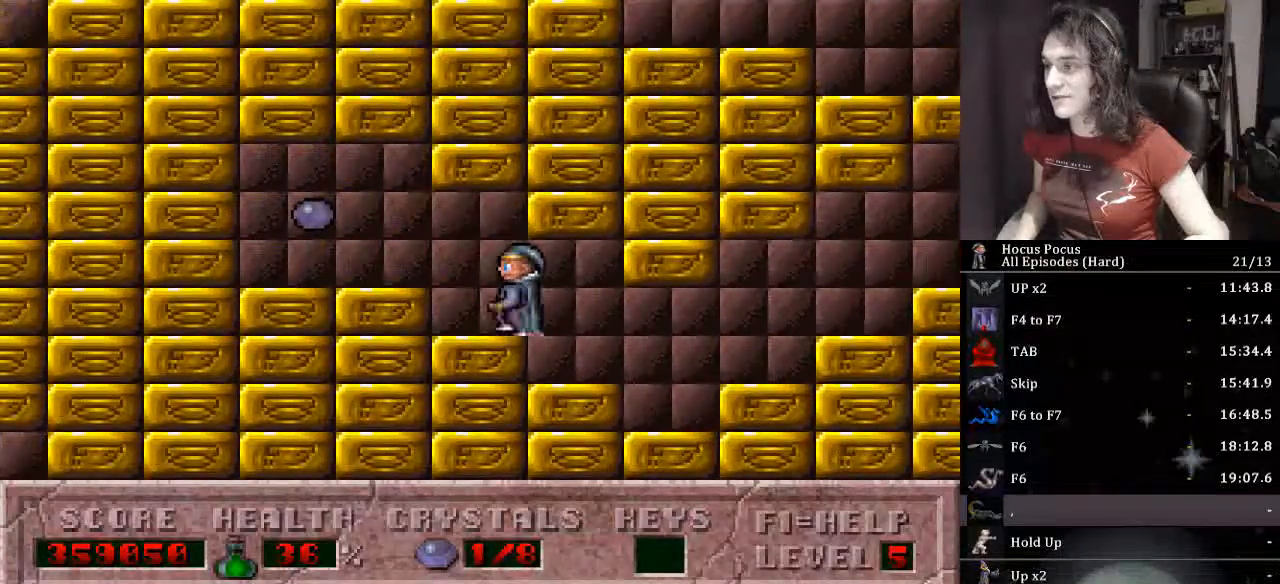
{"keys": ["right"], "events": [[233, "right", "down"], [267, "left", "up"]]}
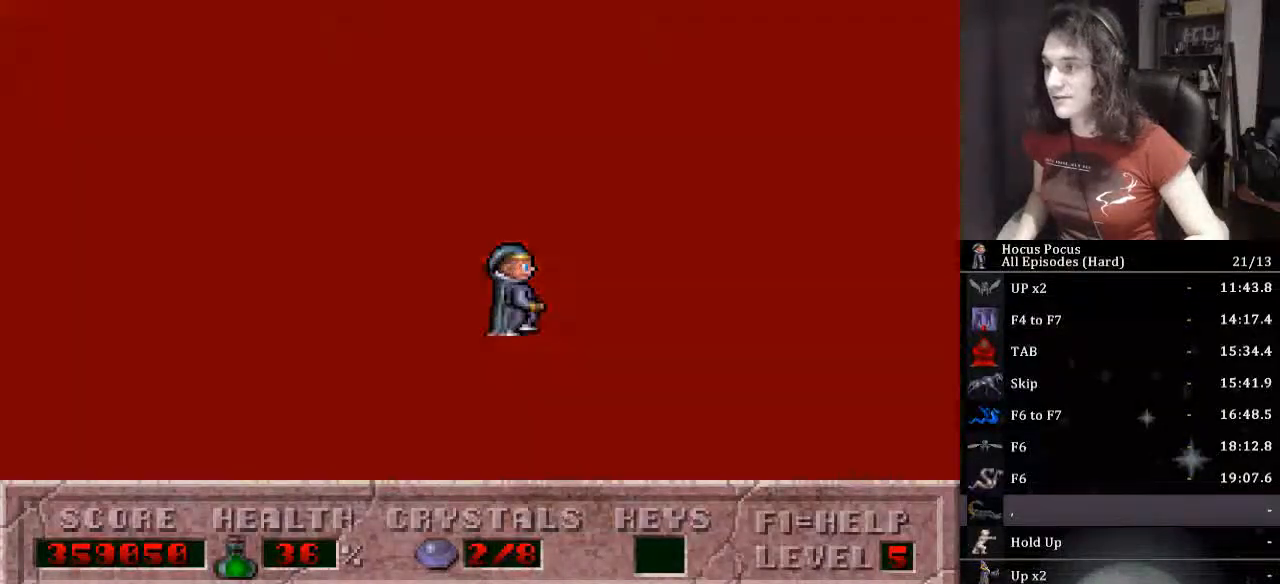
{"keys": ["right"], "events": []}
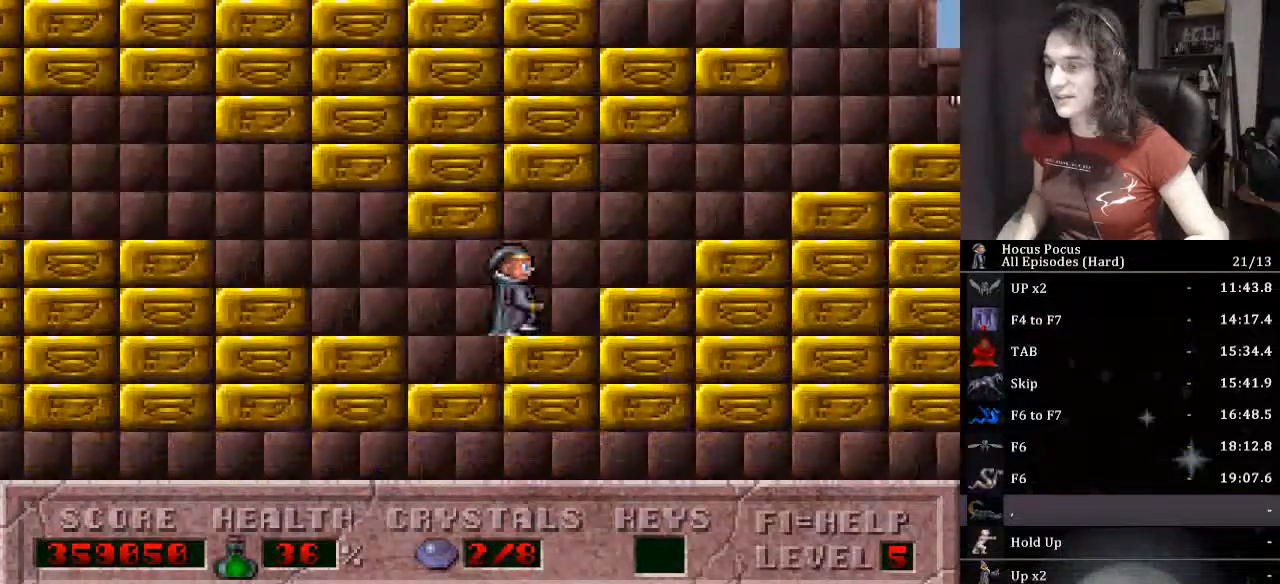
{"keys": ["right"], "events": []}
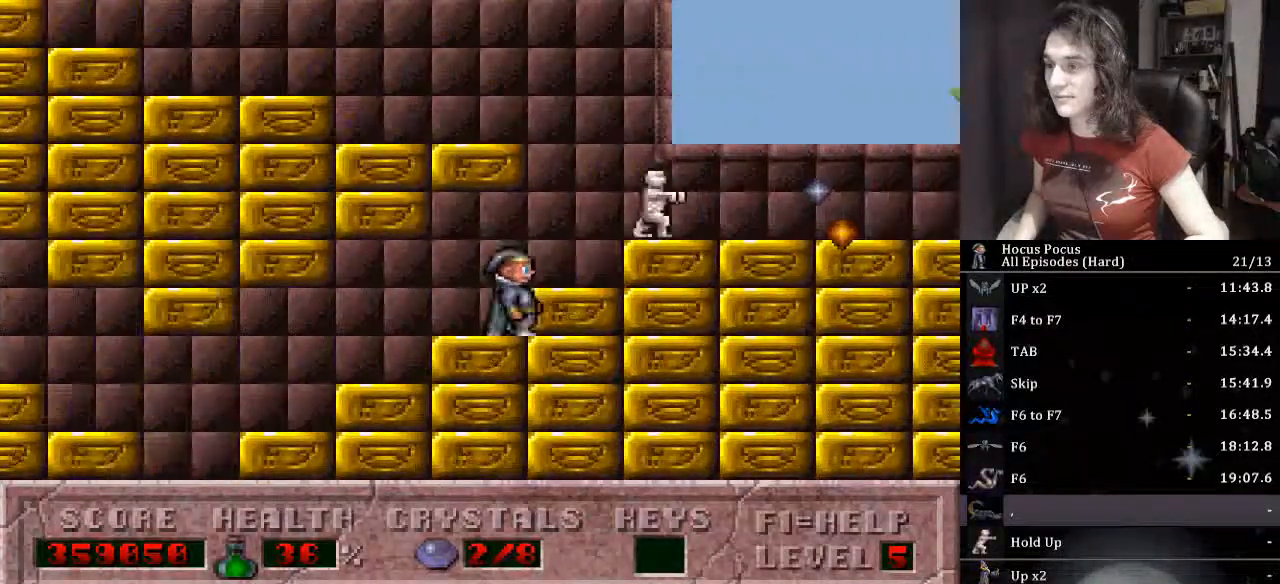
{"keys": ["left"], "events": [[33, "ctrl_l", "down"], [33, "left", "down"], [67, "right", "up"], [500, "ctrl_l", "up"]]}
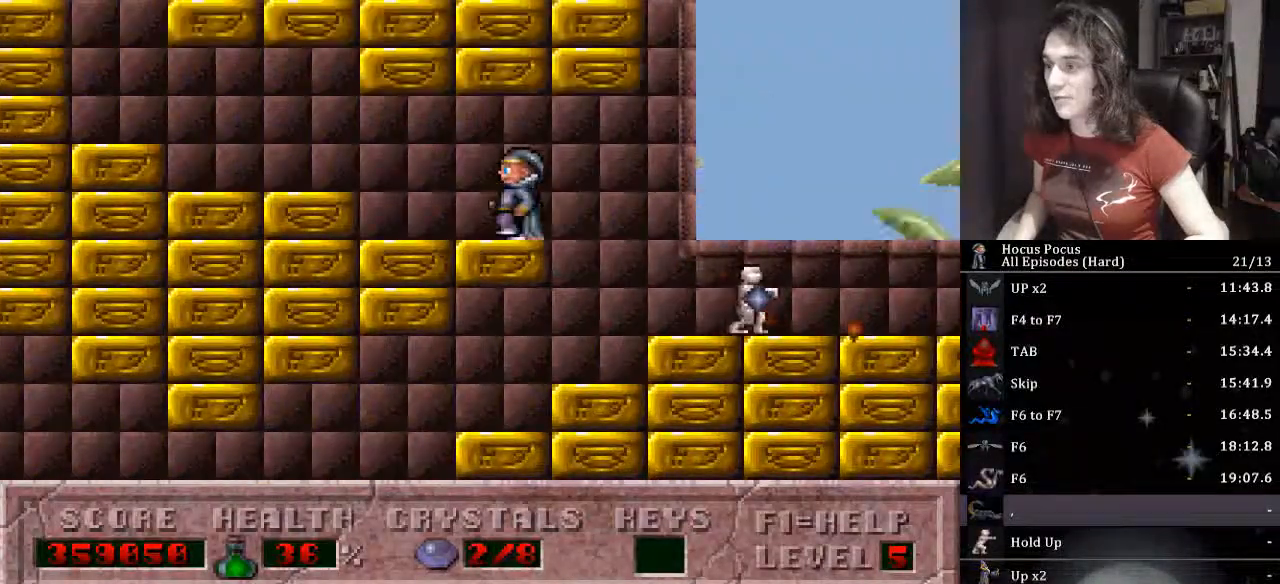
{"keys": ["left"], "events": []}
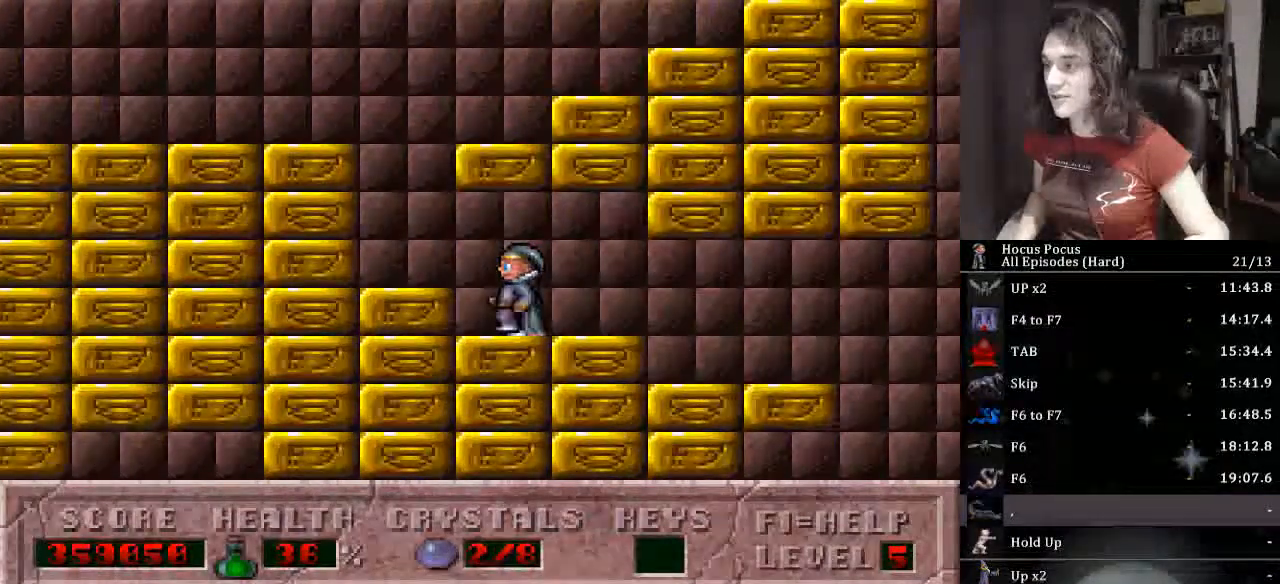
{"keys": ["ctrl_l", "right"], "events": [[200, "ctrl_l", "down"], [200, "right", "down"], [267, "left", "up"]]}
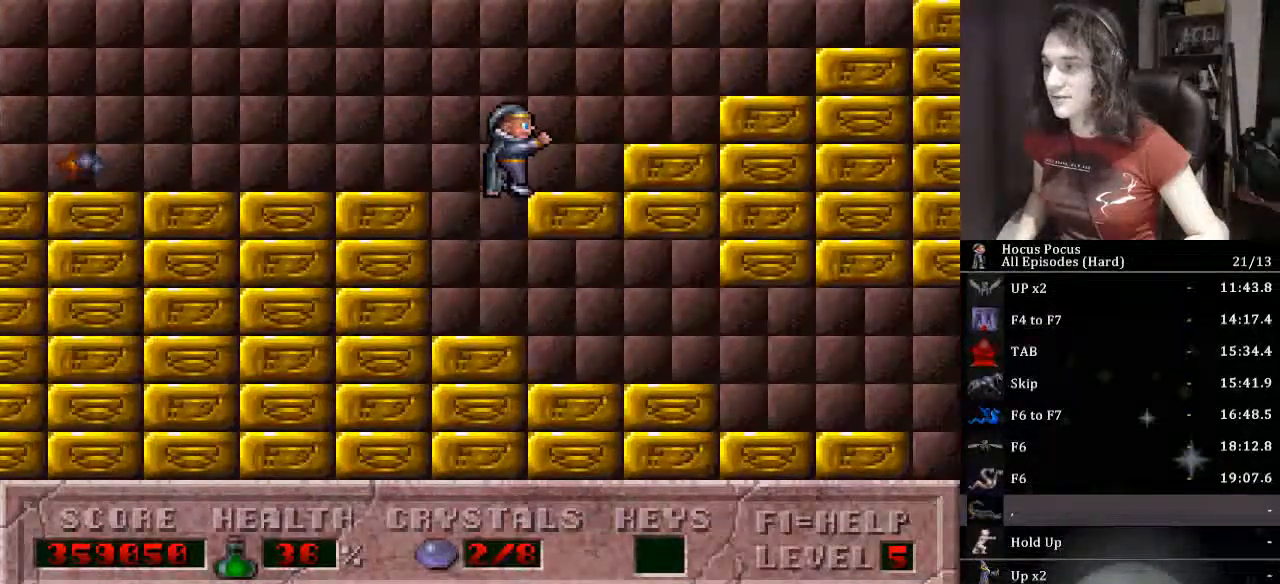
{"keys": ["right"], "events": [[67, "ctrl_l", "up"]]}